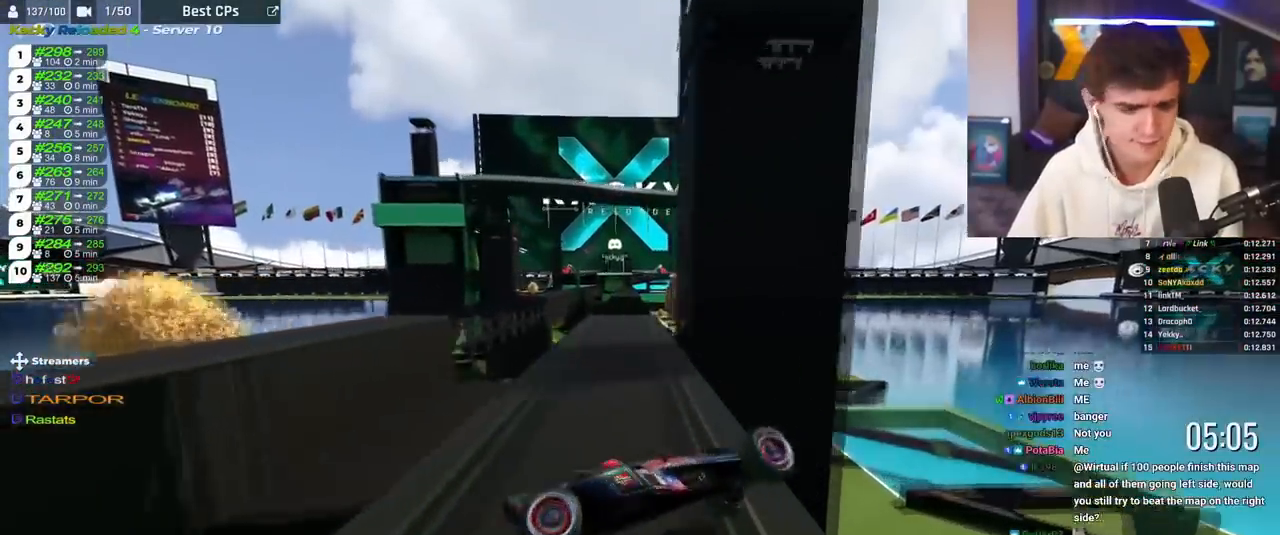
Gameplay with keyboard; each line is a JSON object with the keys held at the frame after it. "events" lists presses ("down") and releases ("up") of "brake", "down", "left", "right" and "up" between this image and that frame as [ms after this image, input, new state], when the widget could be followed in between. No other keys are recorded. Mouse input is not recorded. Key names are as the overlay labels them; some are game actions (e.g. jump) rather than physical keys.
{"keys": ["up"], "events": []}
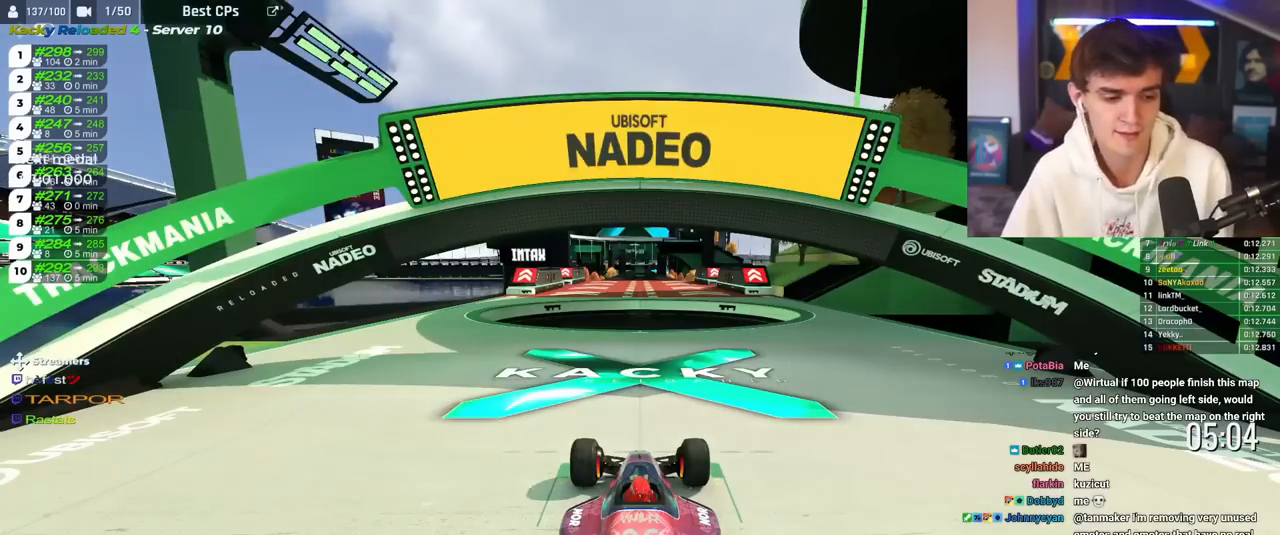
{"keys": ["up"], "events": []}
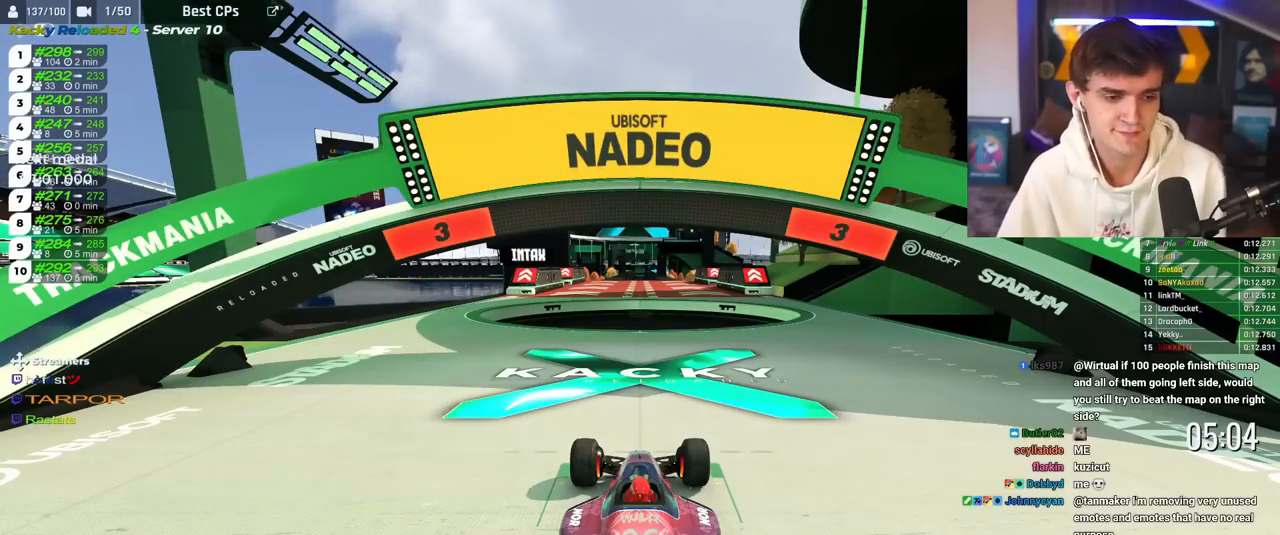
{"keys": ["up"], "events": []}
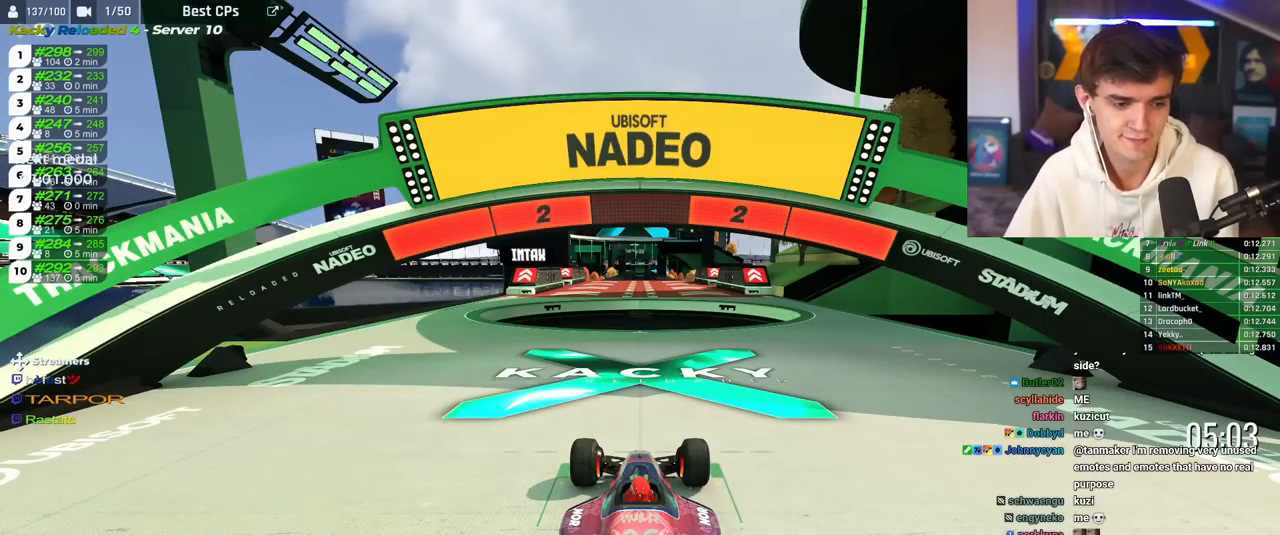
{"keys": ["up"], "events": []}
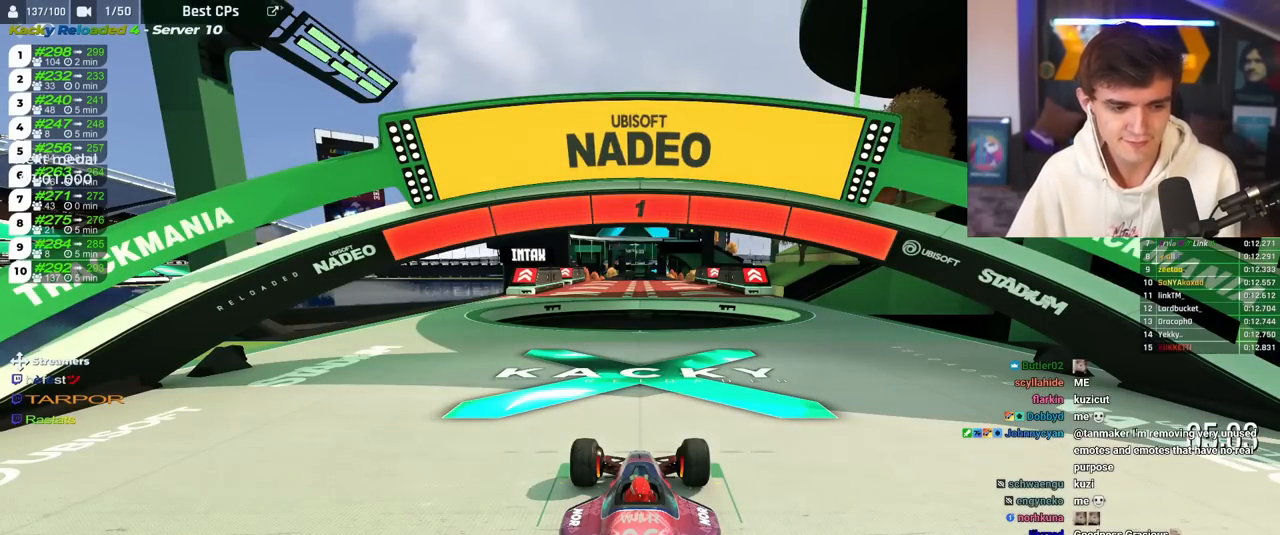
{"keys": ["right", "up"], "events": [[50, "right", "down"]]}
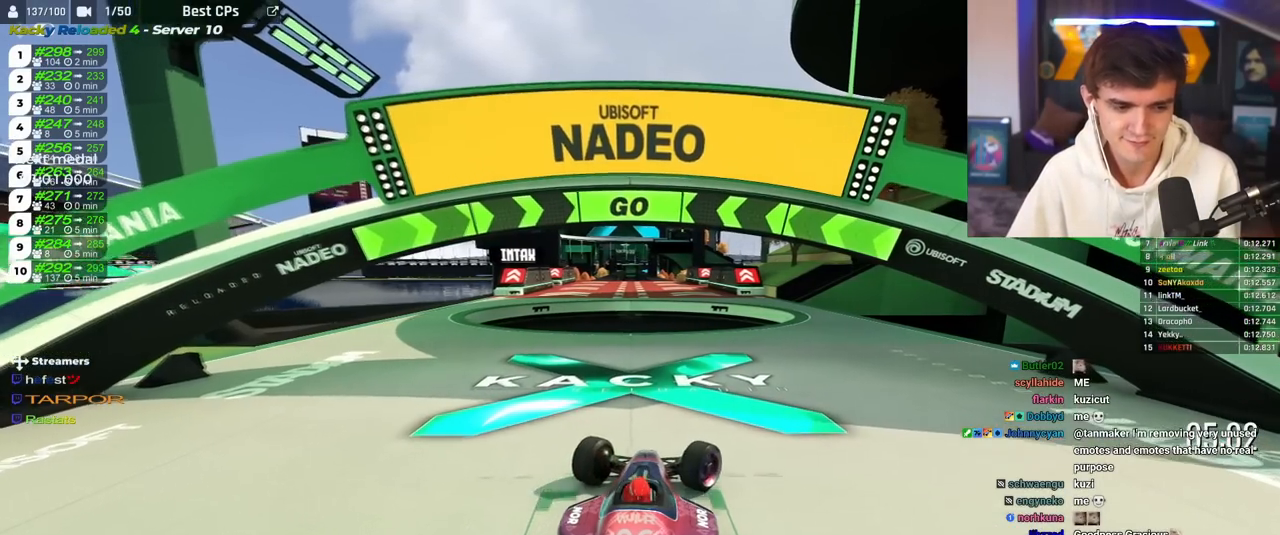
{"keys": ["right", "up"], "events": []}
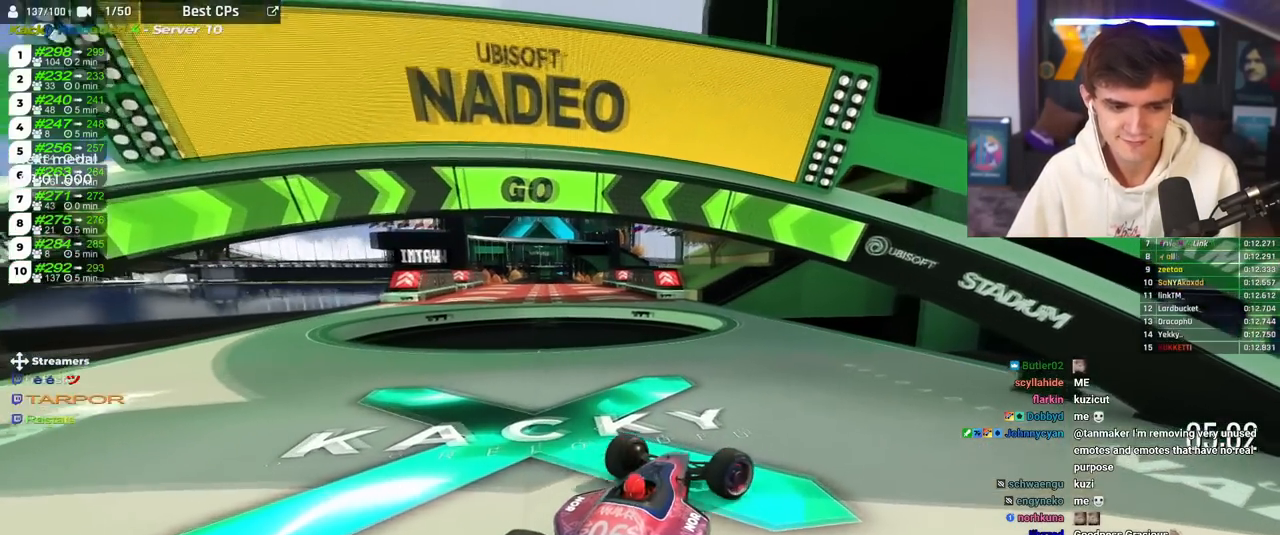
{"keys": ["up"], "events": [[83, "right", "up"], [184, "left", "down"], [467, "left", "up"]]}
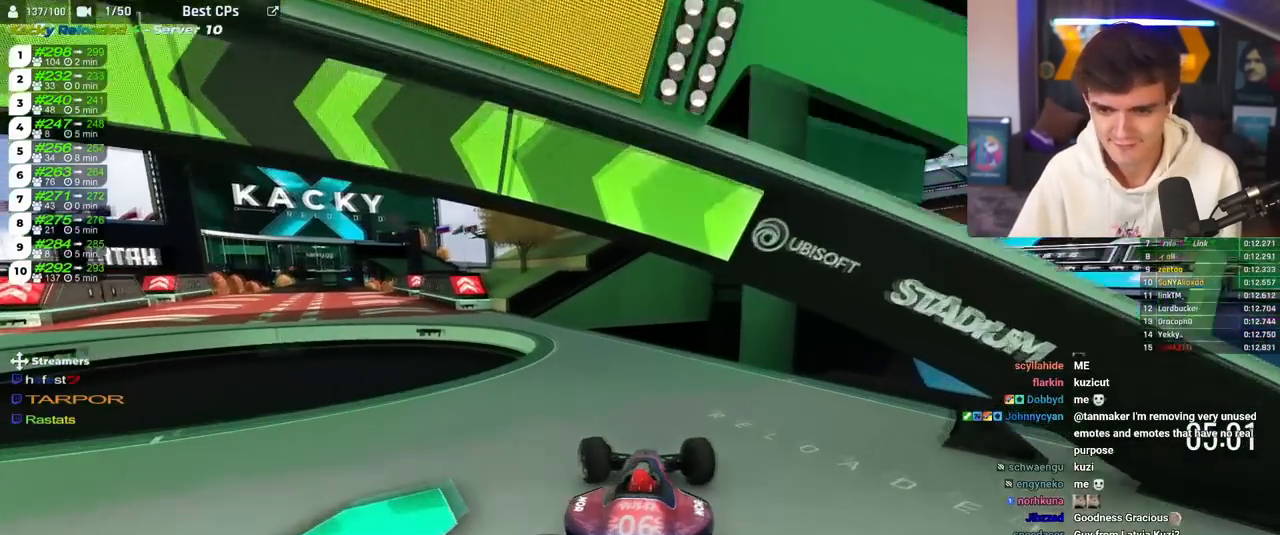
{"keys": ["left", "up"], "events": [[200, "left", "down"], [250, "left", "up"], [483, "left", "down"]]}
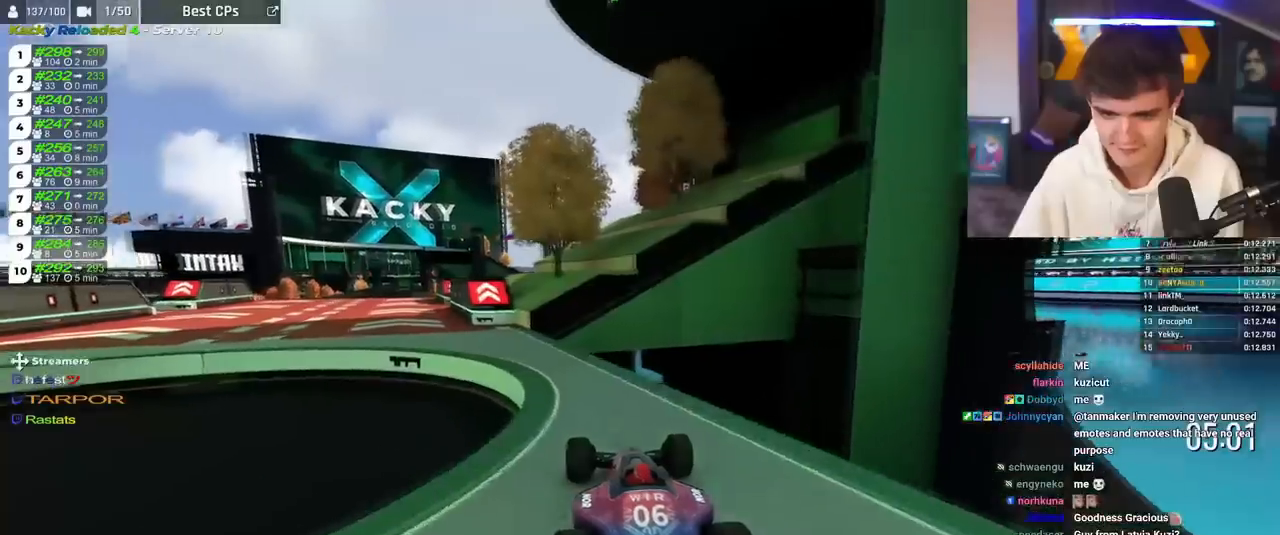
{"keys": ["up"], "events": [[67, "left", "up"], [167, "left", "down"], [400, "left", "up"]]}
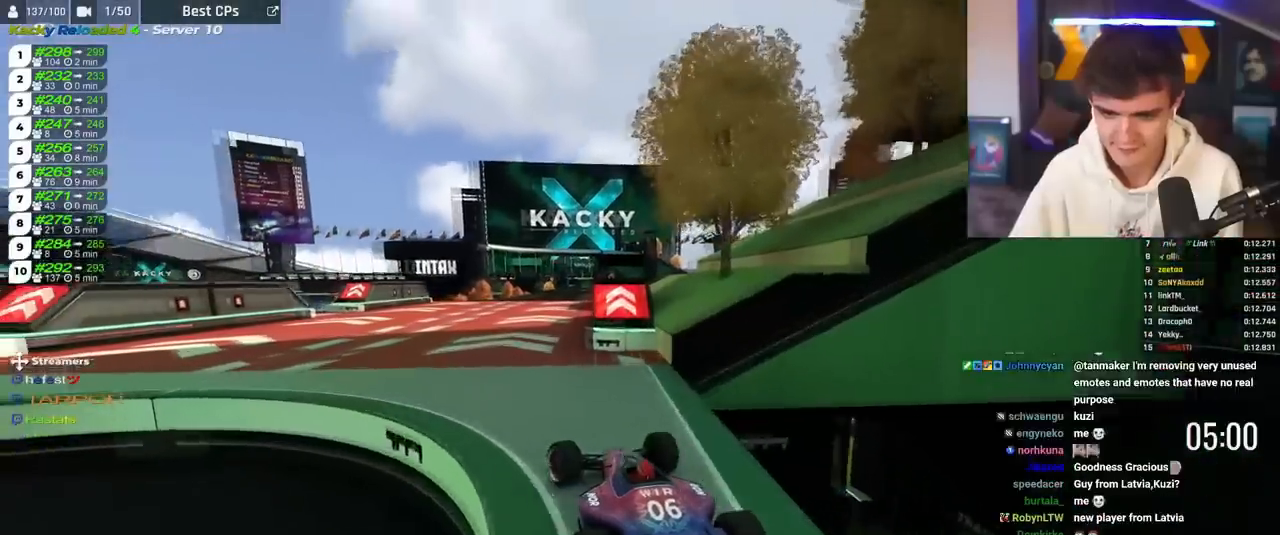
{"keys": ["up"], "events": [[33, "right", "down"], [183, "right", "up"], [367, "right", "down"], [467, "right", "up"]]}
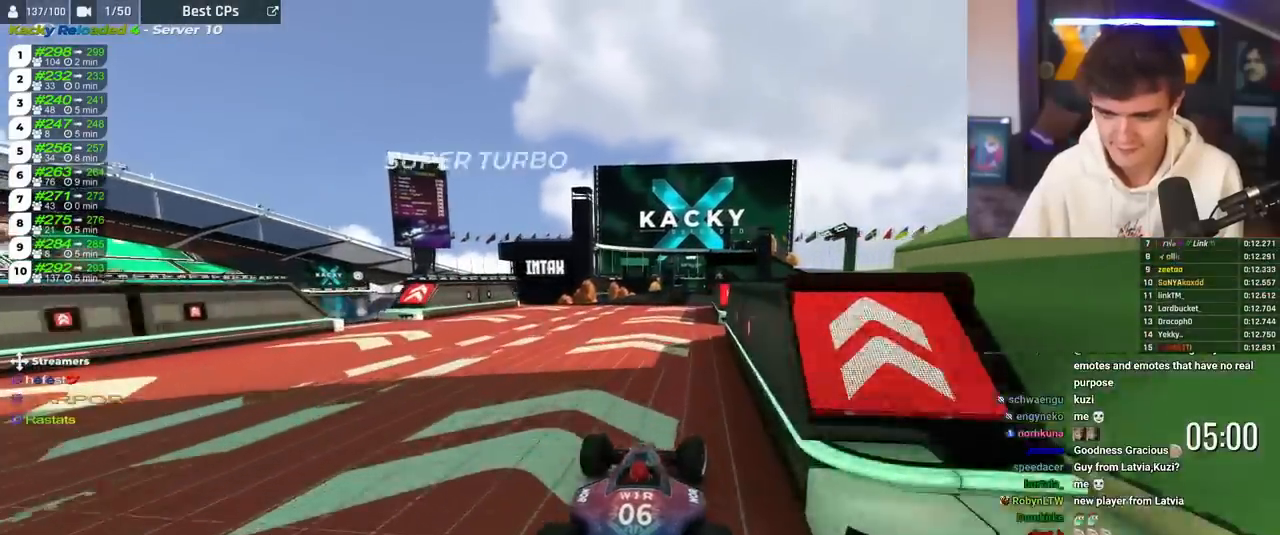
{"keys": ["up"], "events": []}
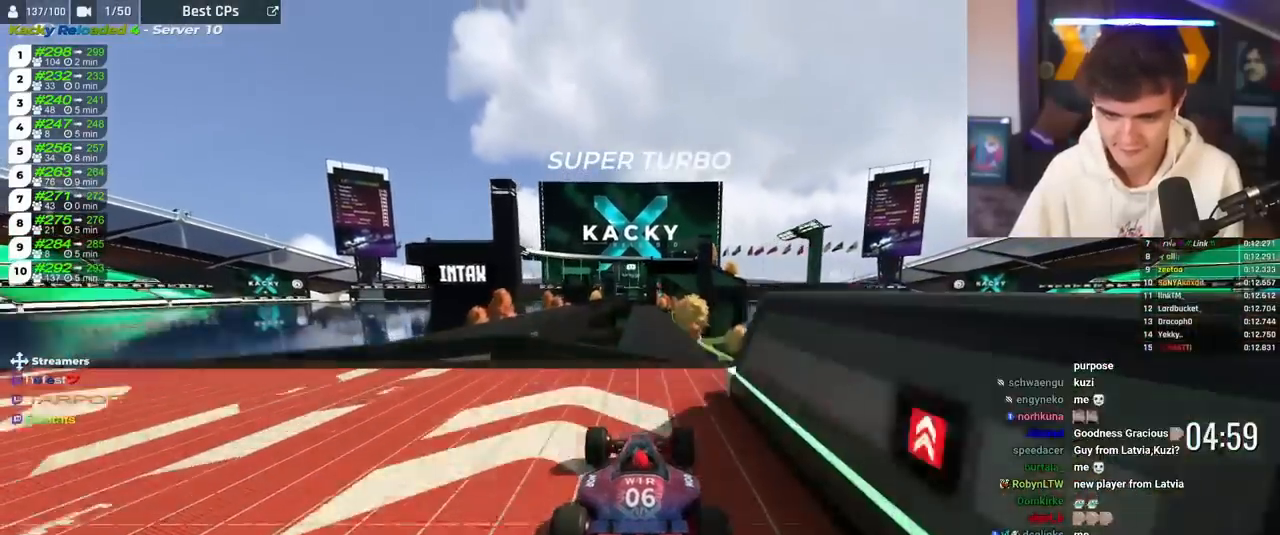
{"keys": ["up"], "events": []}
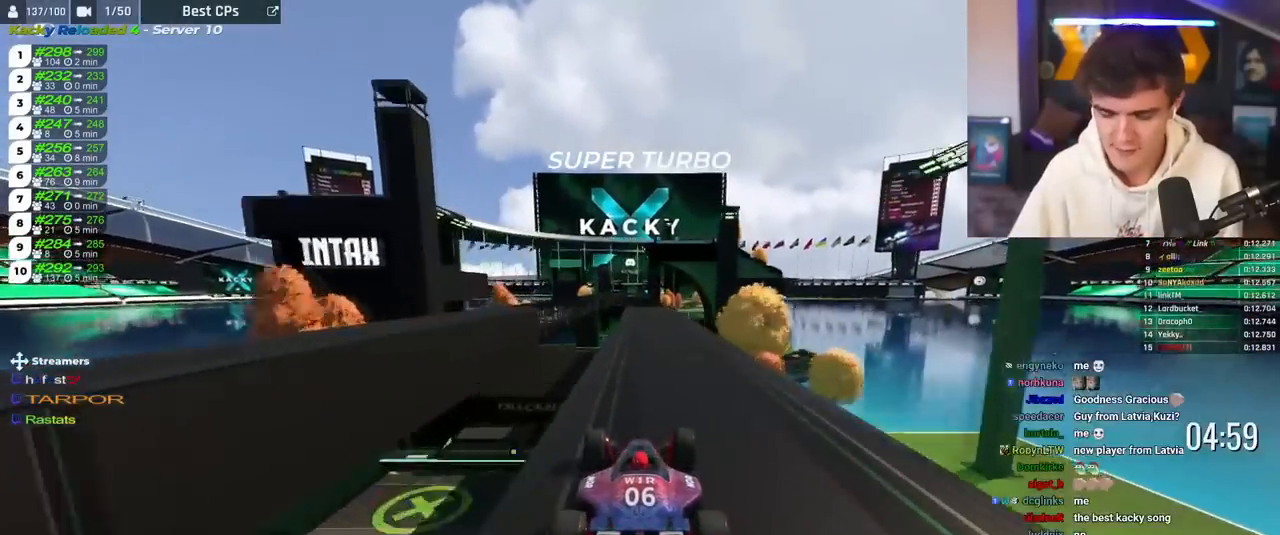
{"keys": ["up"], "events": []}
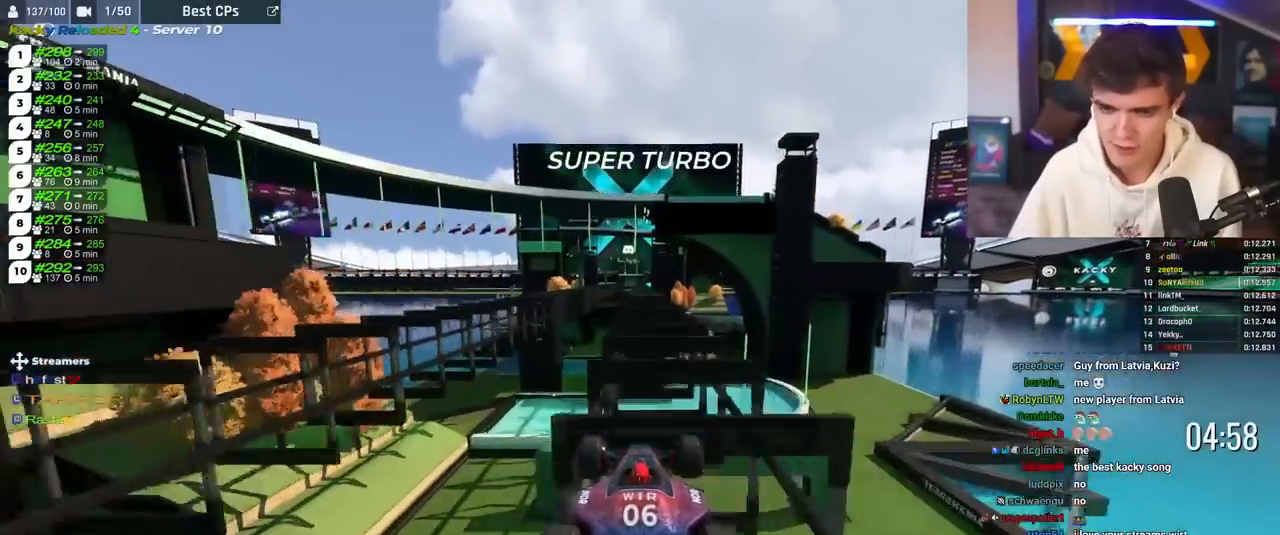
{"keys": ["brake", "up"], "events": [[66, "brake", "down"]]}
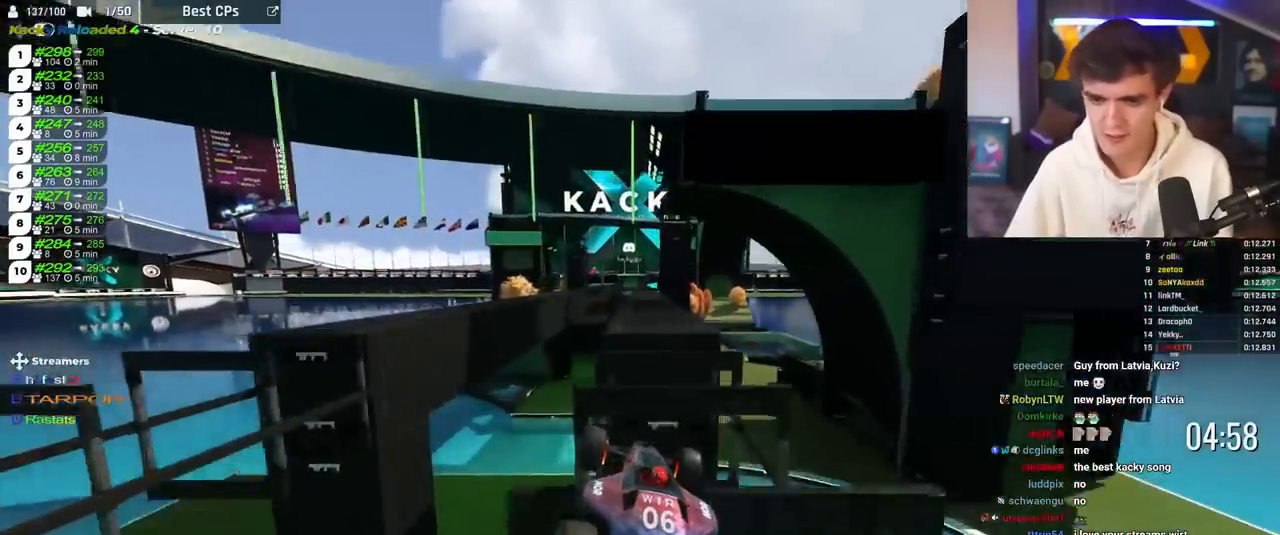
{"keys": ["brake", "left", "up"], "events": [[350, "left", "down"]]}
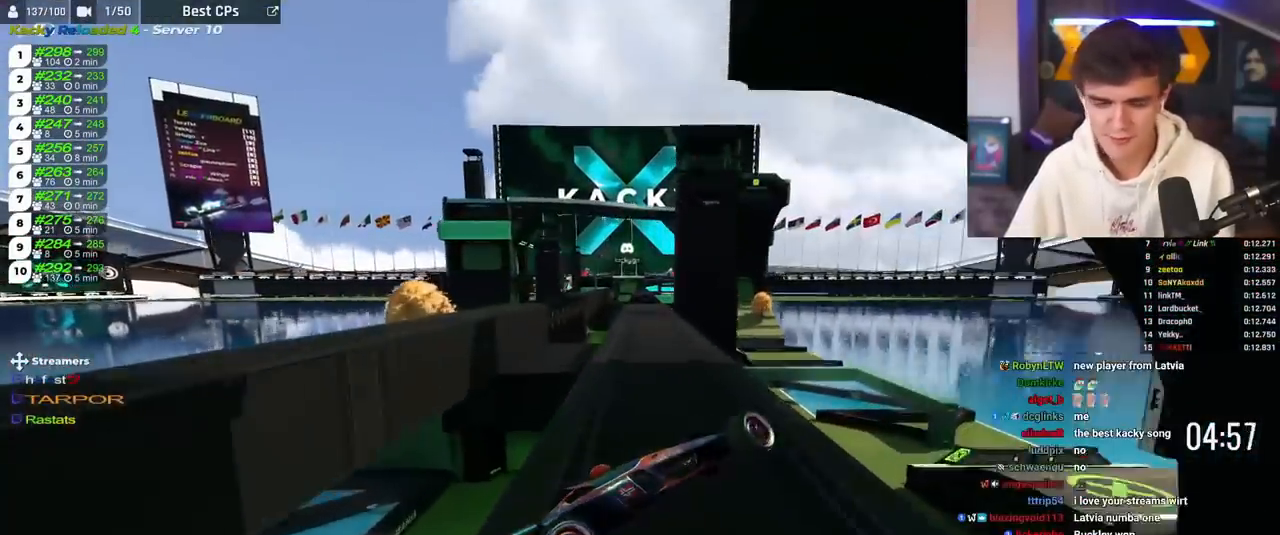
{"keys": ["up"], "events": [[133, "left", "up"], [266, "brake", "up"]]}
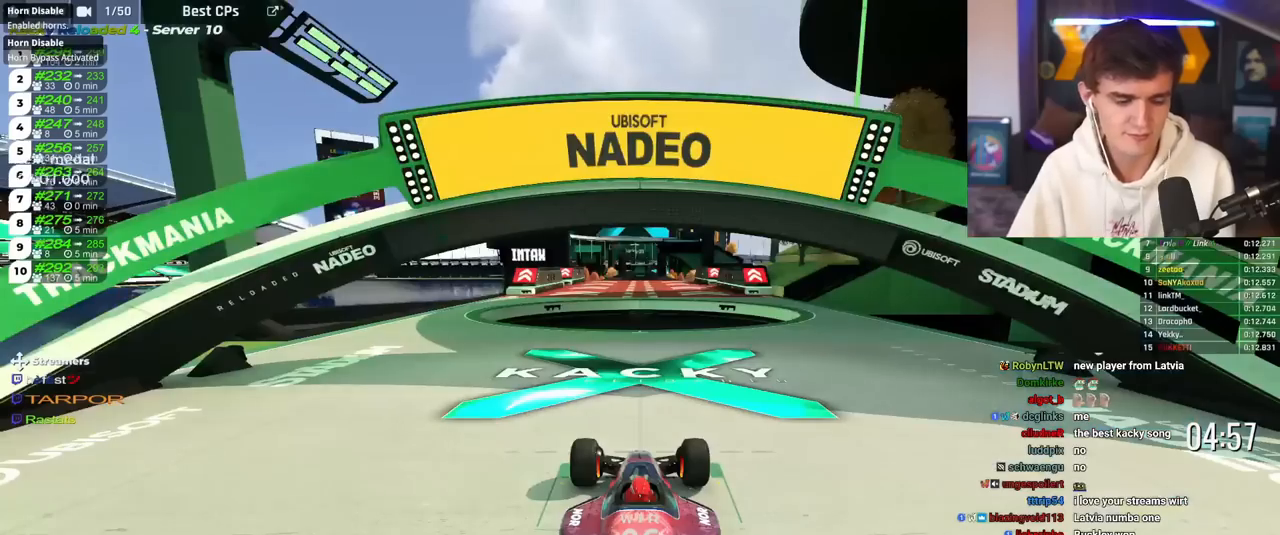
{"keys": ["up"], "events": []}
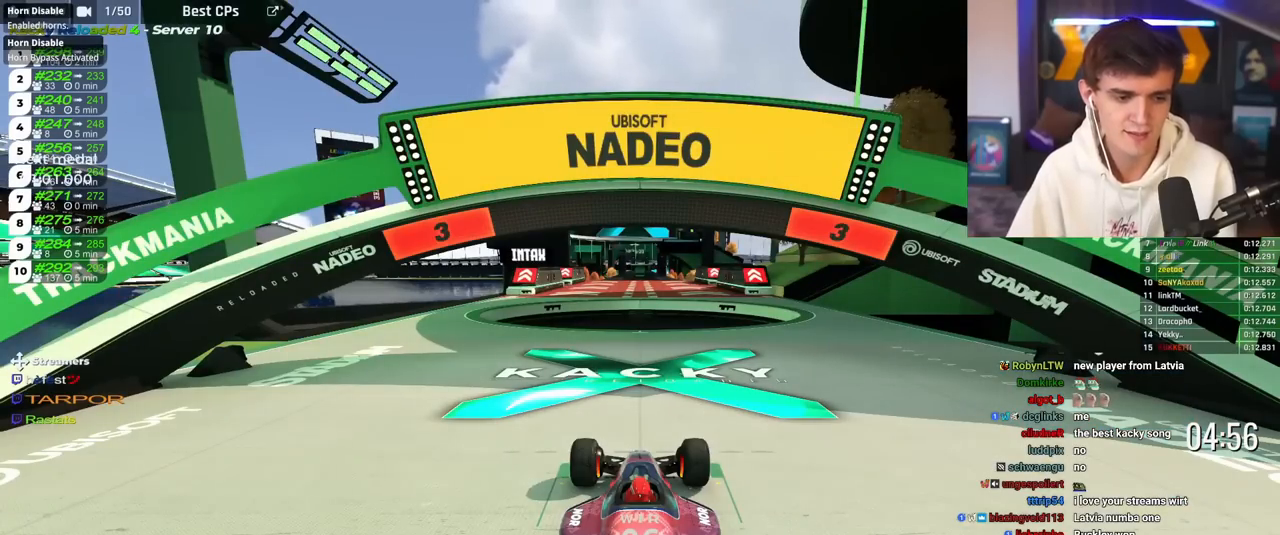
{"keys": ["up"], "events": []}
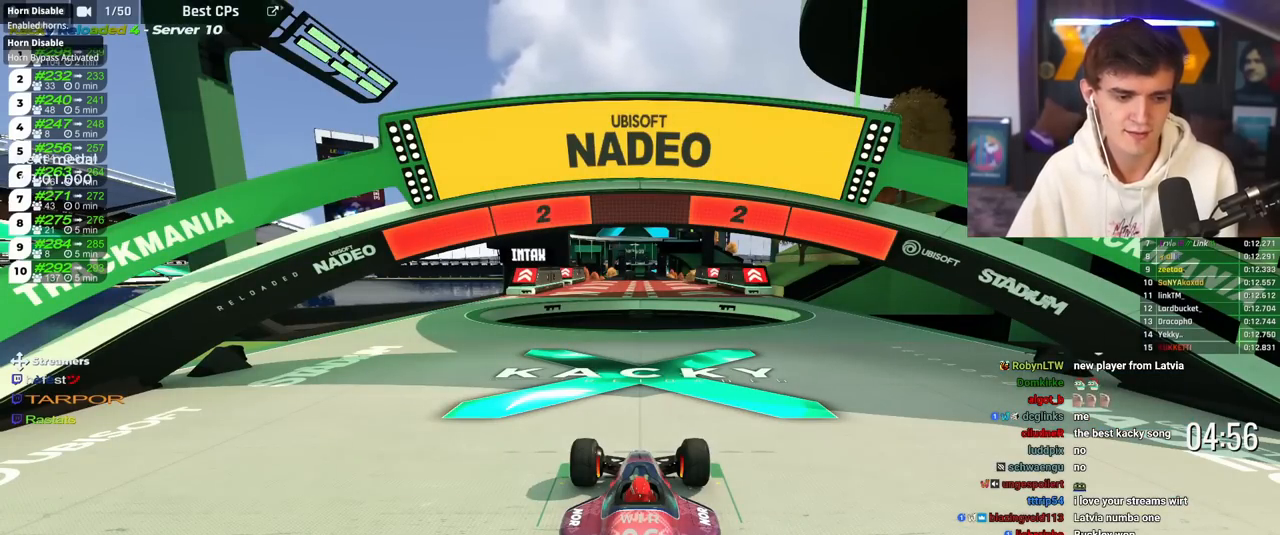
{"keys": ["up"], "events": []}
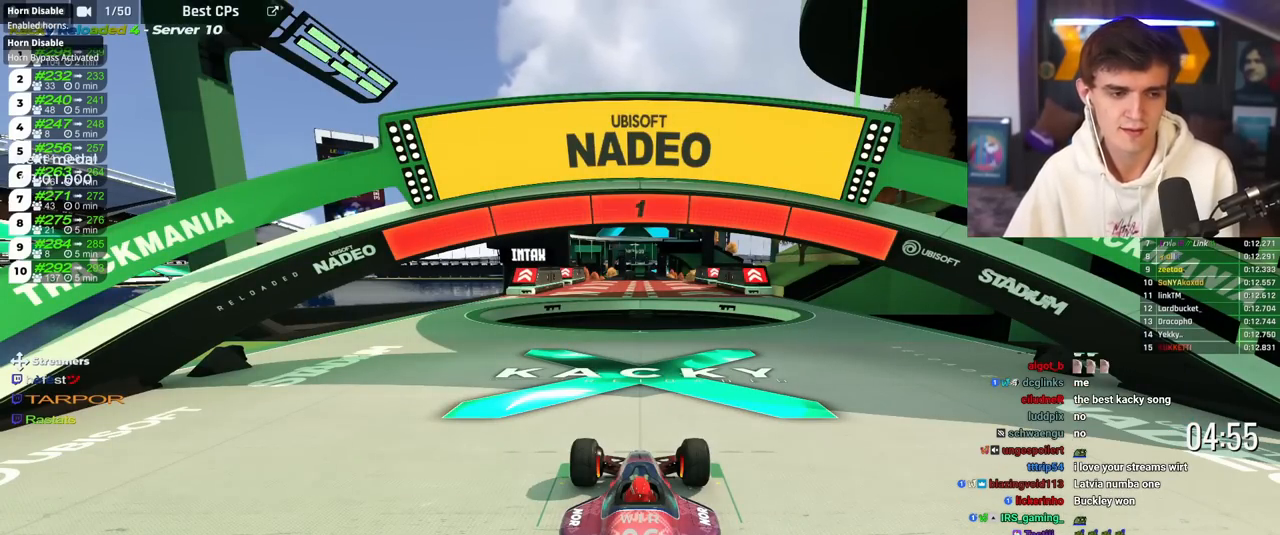
{"keys": ["up"], "events": []}
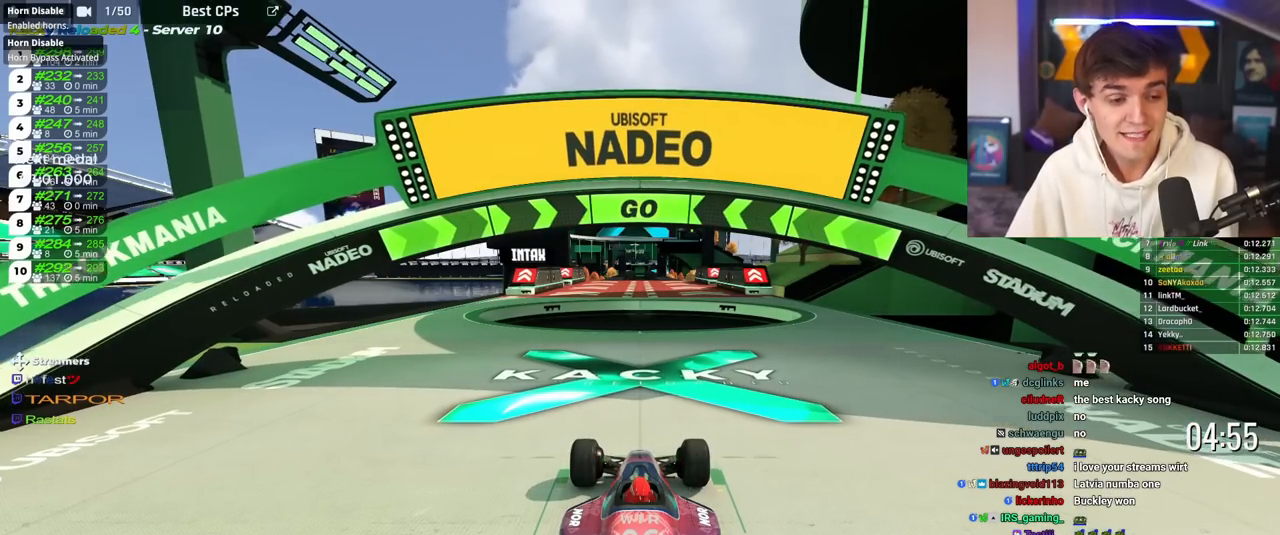
{"keys": ["right", "up"], "events": [[134, "right", "down"]]}
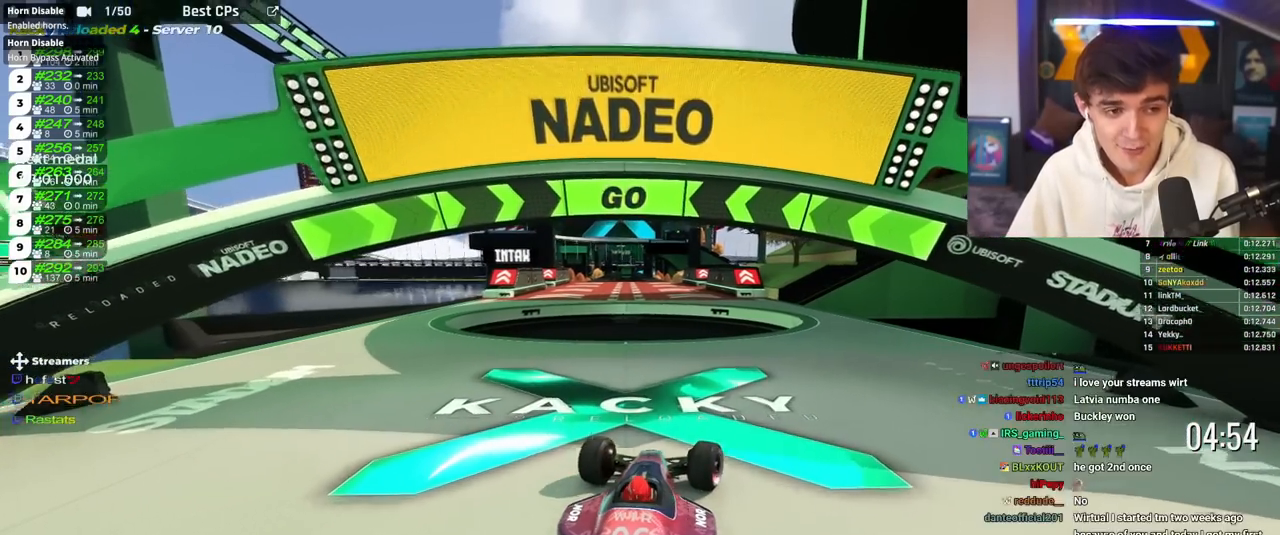
{"keys": ["right", "up"], "events": []}
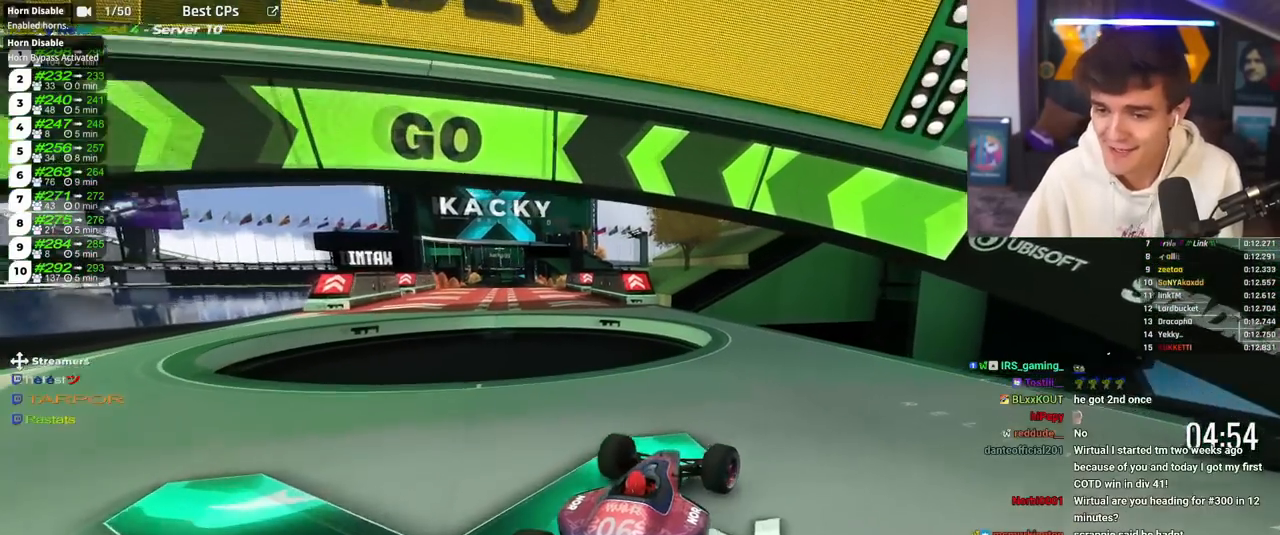
{"keys": ["left", "up"], "events": [[17, "right", "up"], [251, "left", "down"], [401, "left", "up"], [484, "left", "down"]]}
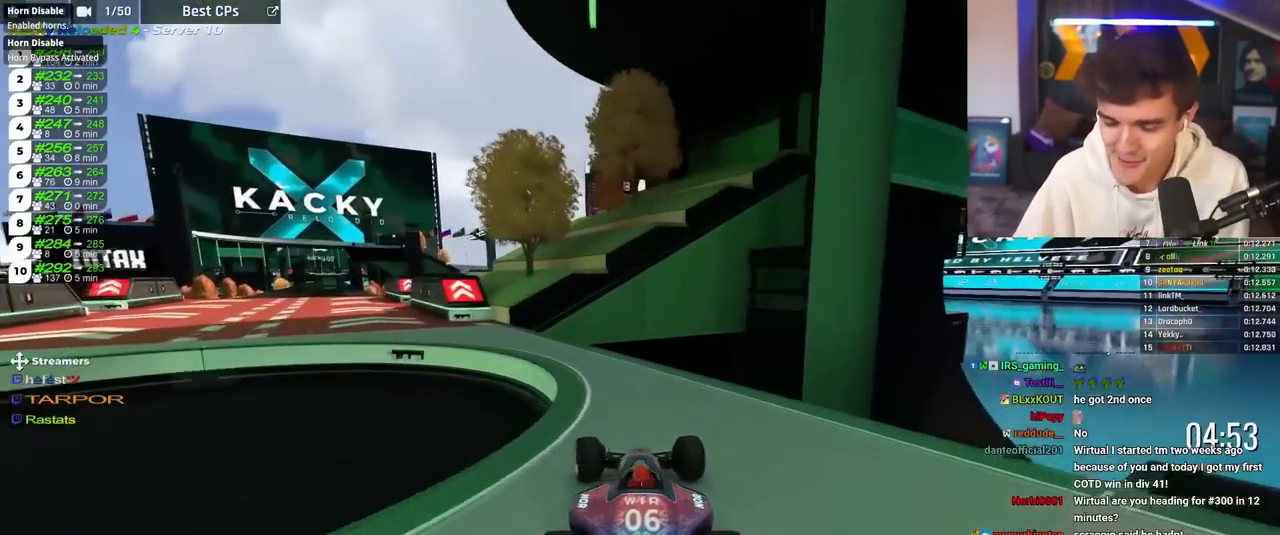
{"keys": ["up"], "events": [[183, "left", "up"], [250, "left", "down"], [467, "left", "up"]]}
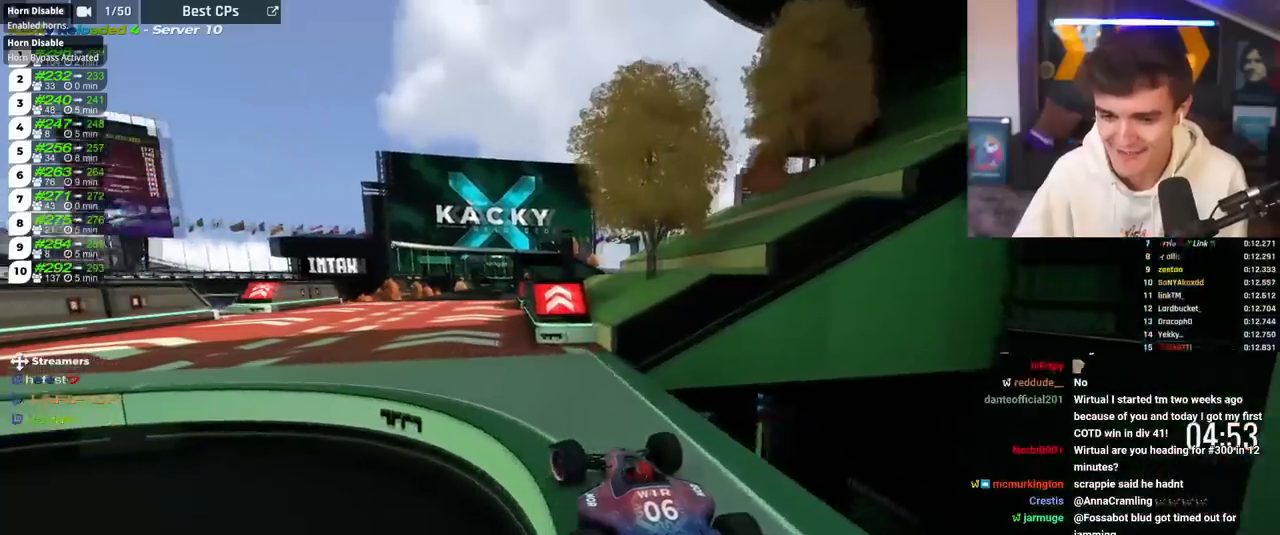
{"keys": ["up"], "events": []}
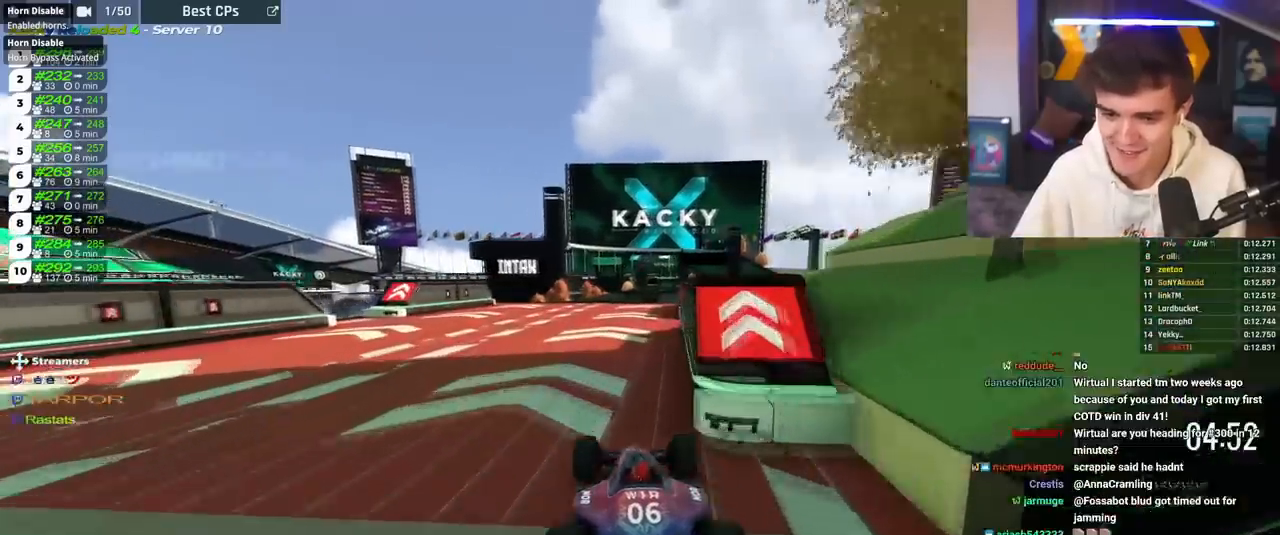
{"keys": ["up"], "events": [[150, "right", "down"], [334, "right", "up"], [434, "left", "down"], [500, "left", "up"]]}
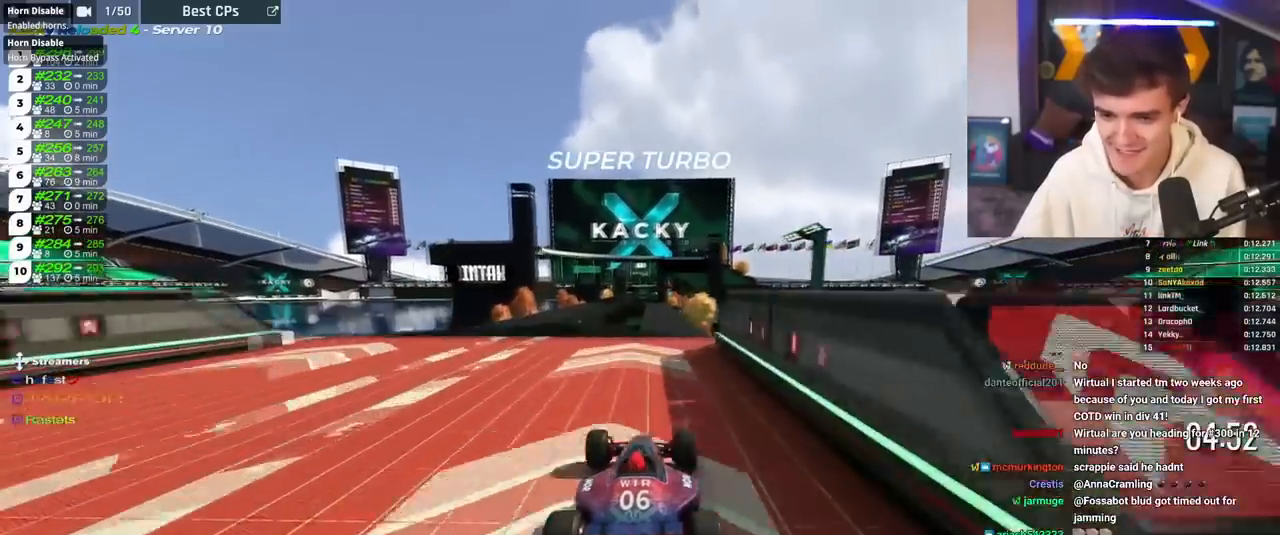
{"keys": ["up"], "events": []}
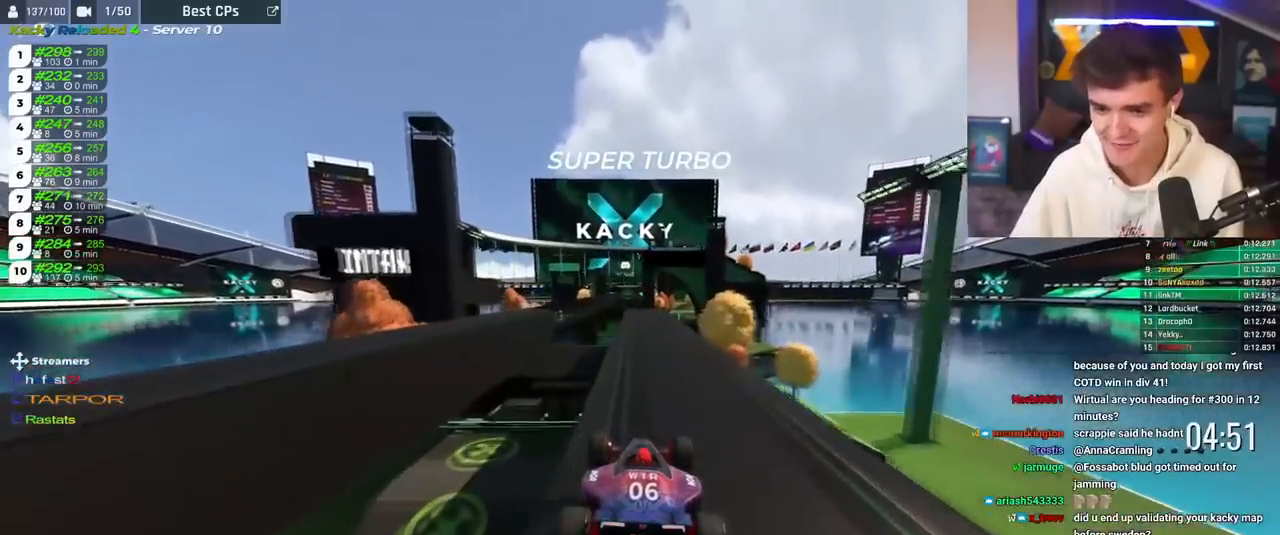
{"keys": ["up"], "events": []}
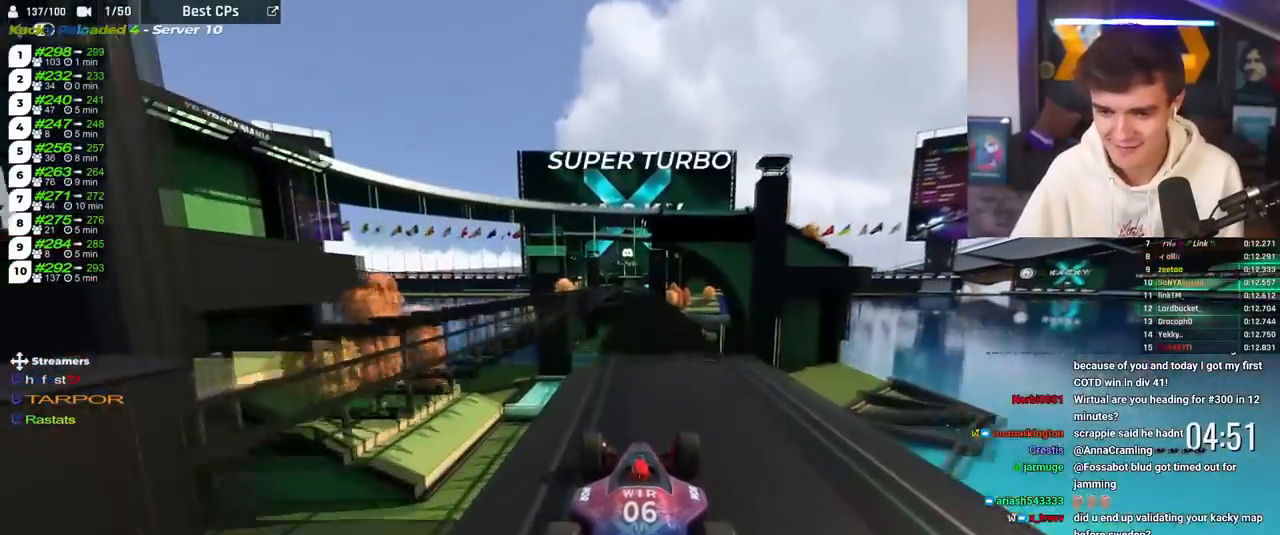
{"keys": ["brake", "up"], "events": [[150, "brake", "down"]]}
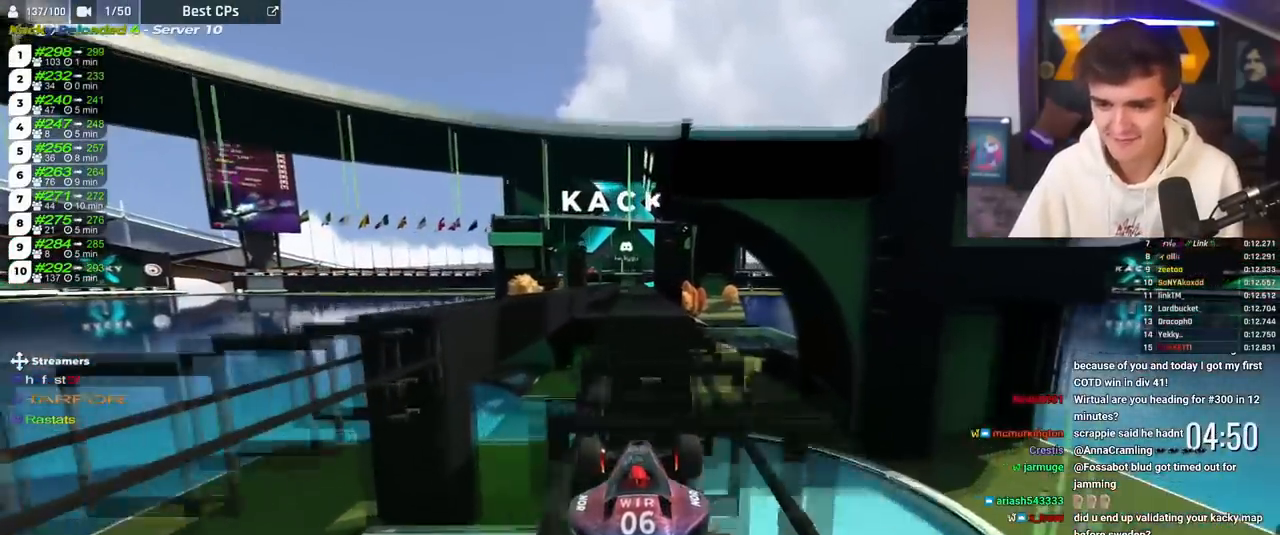
{"keys": ["left", "up"], "events": [[350, "brake", "up"], [500, "left", "down"]]}